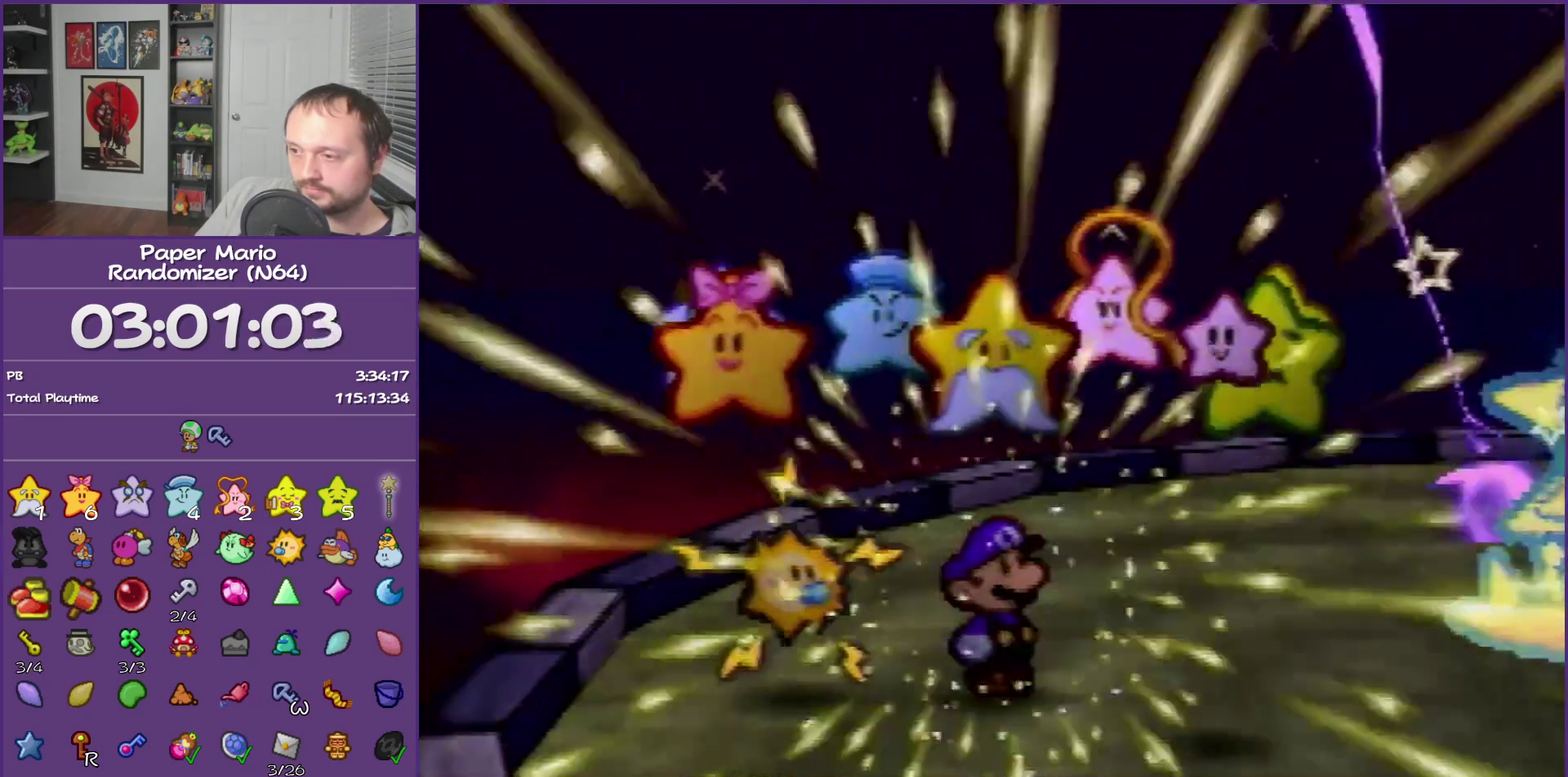
Gameplay with a controller (Nintendo layout); each line is a JSON object with the inputs held at the frame after it. "events" lists button and stick changes between this image and that frame as [ms after this image, input, new state], when the widget could be followed in between. This overlay highlights the sticks when they move; stick clicks (L3) are not distinguishable. Not read: L3 R3 left_stick.
{"buttons": ["B"], "events": []}
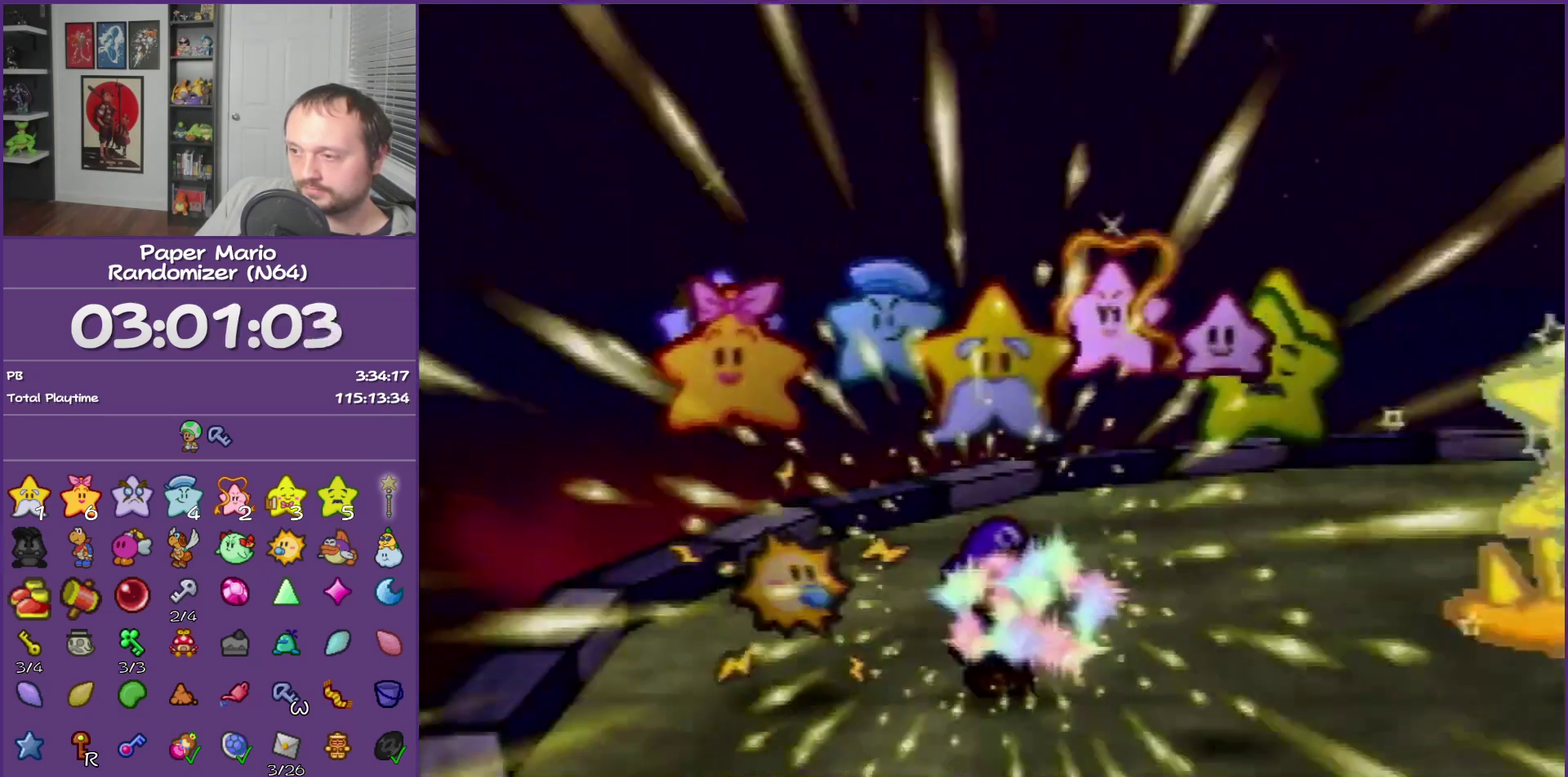
{"buttons": ["B"], "events": []}
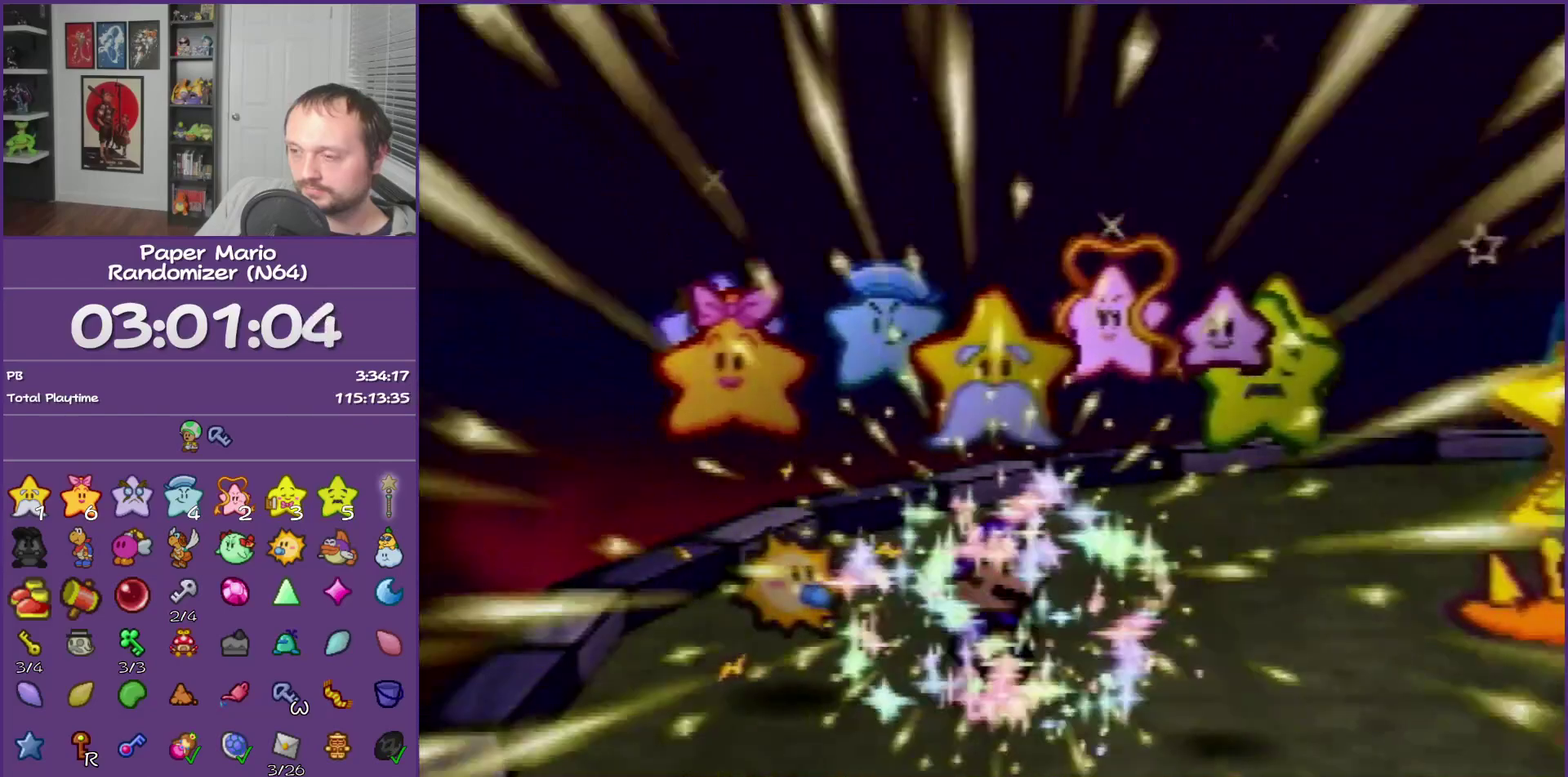
{"buttons": ["B"], "events": []}
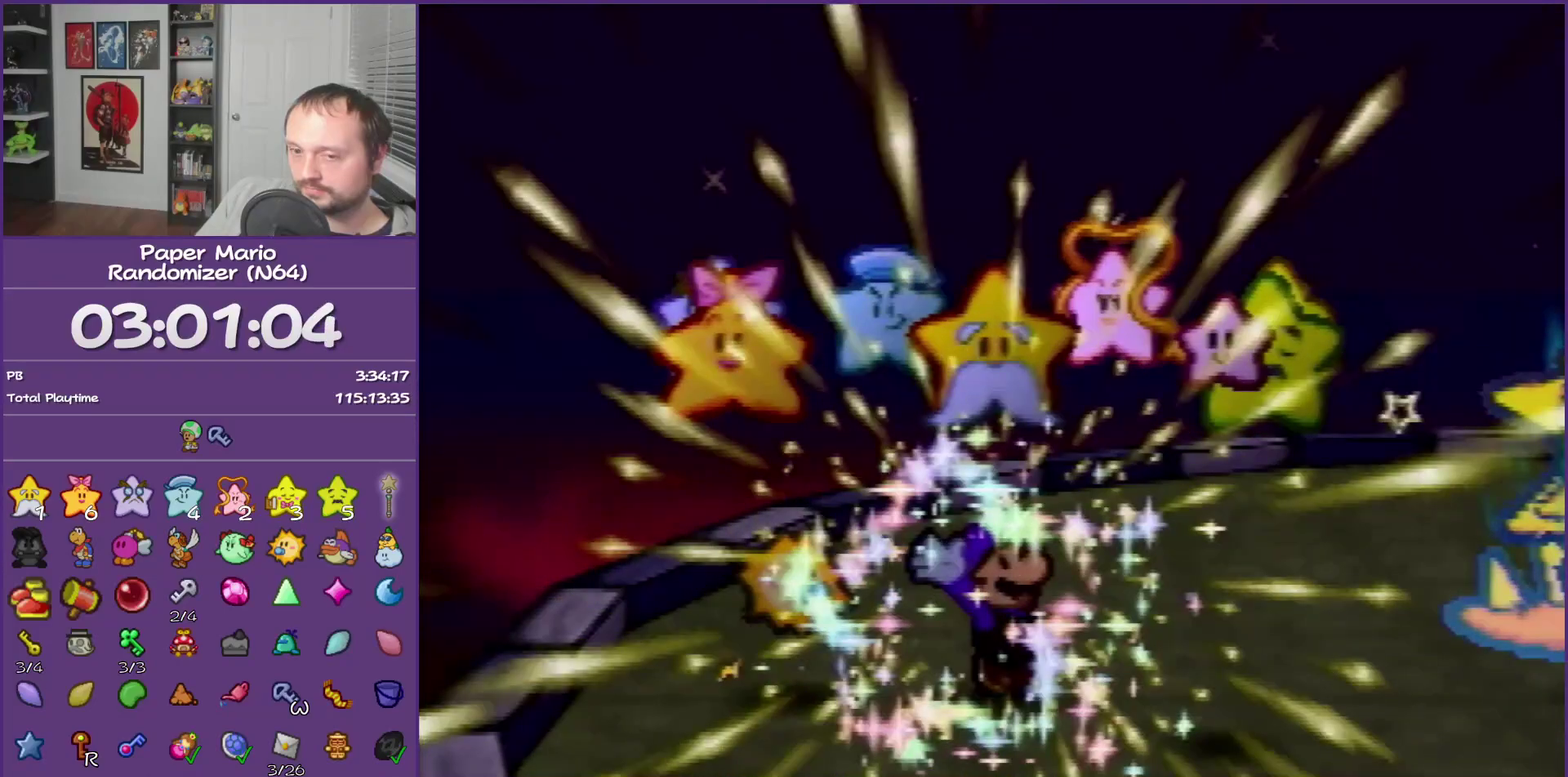
{"buttons": ["B"], "events": []}
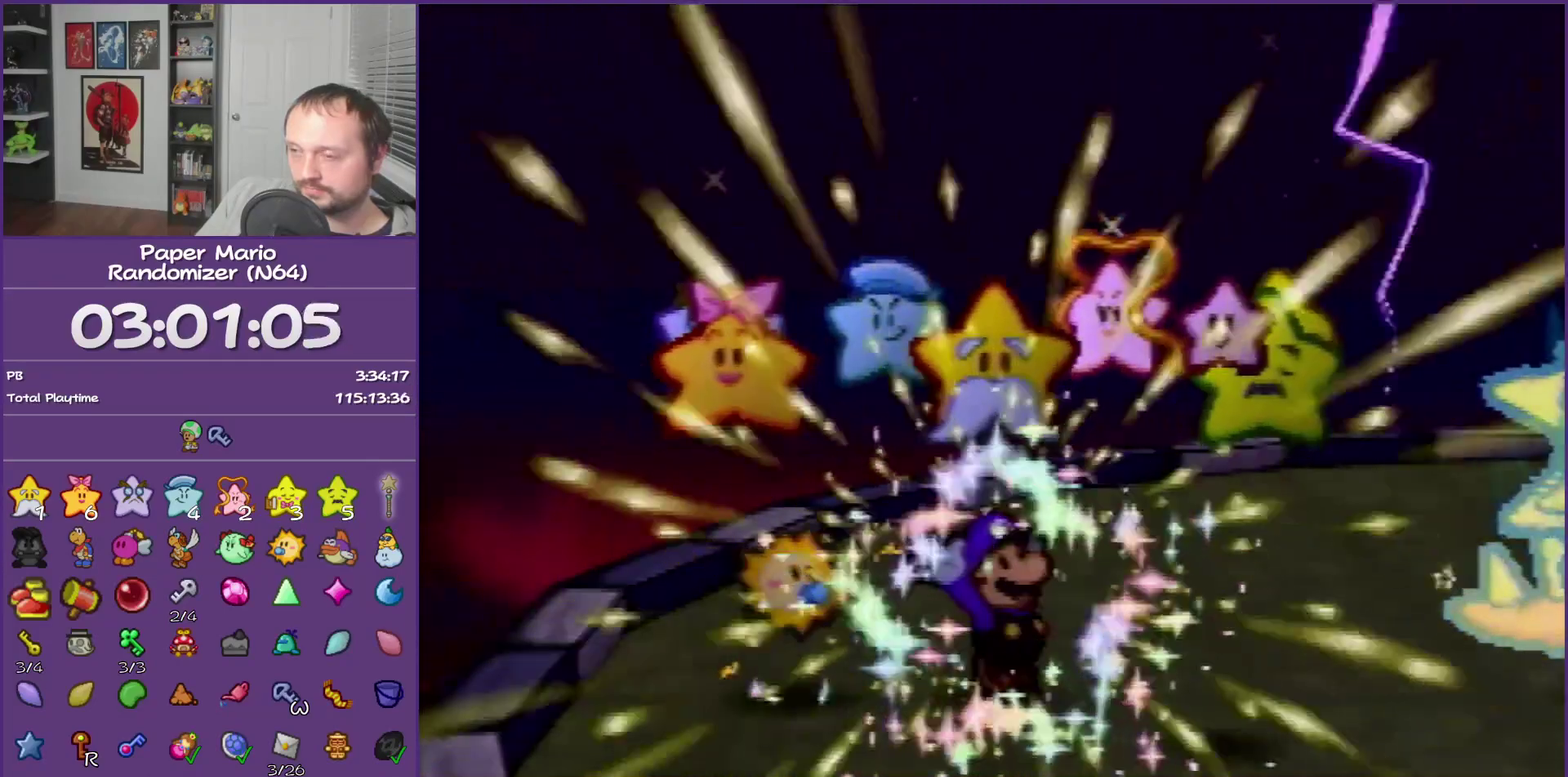
{"buttons": ["B"], "events": []}
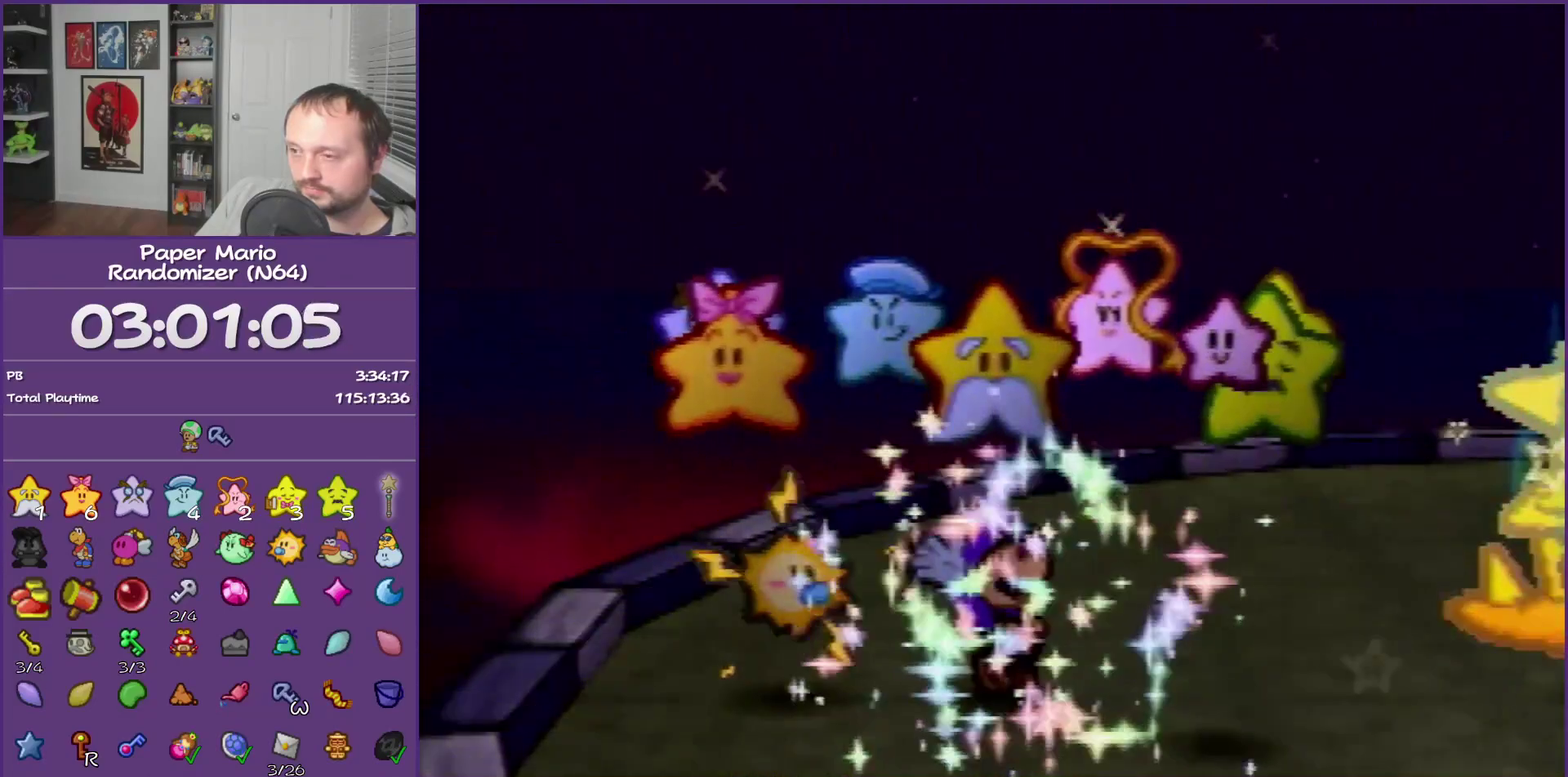
{"buttons": ["B"], "events": []}
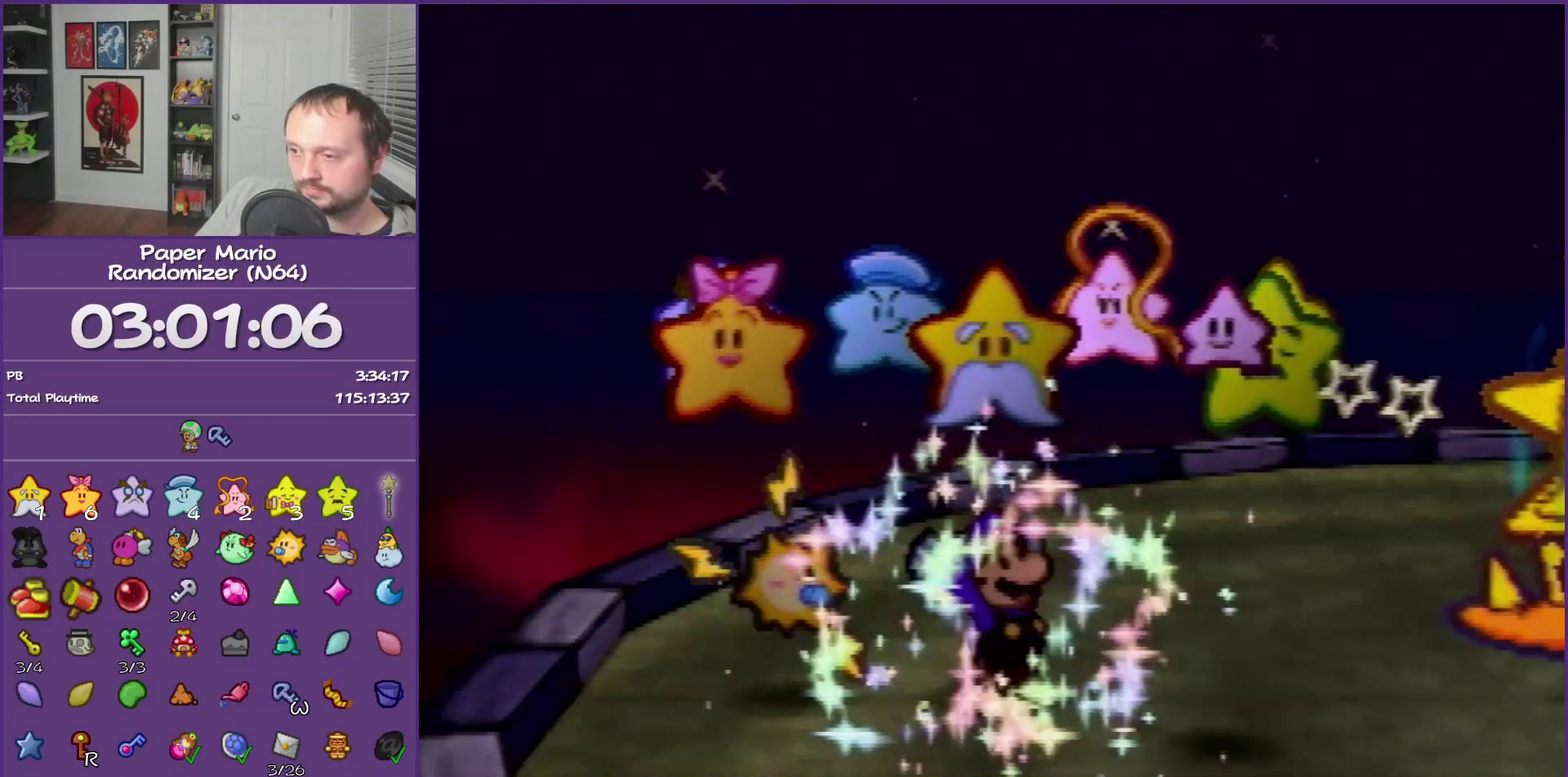
{"buttons": ["B"], "events": []}
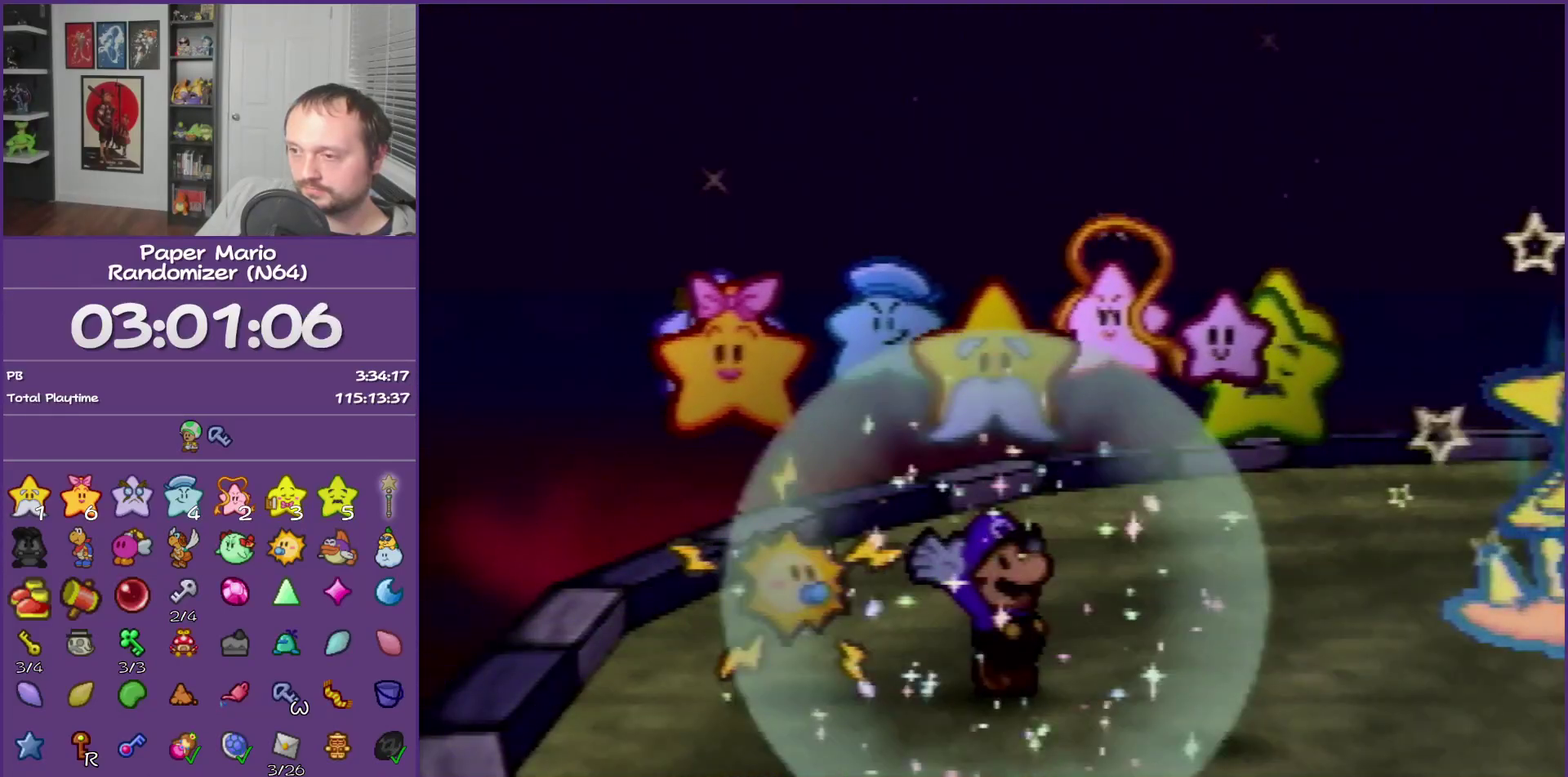
{"buttons": ["B"], "events": []}
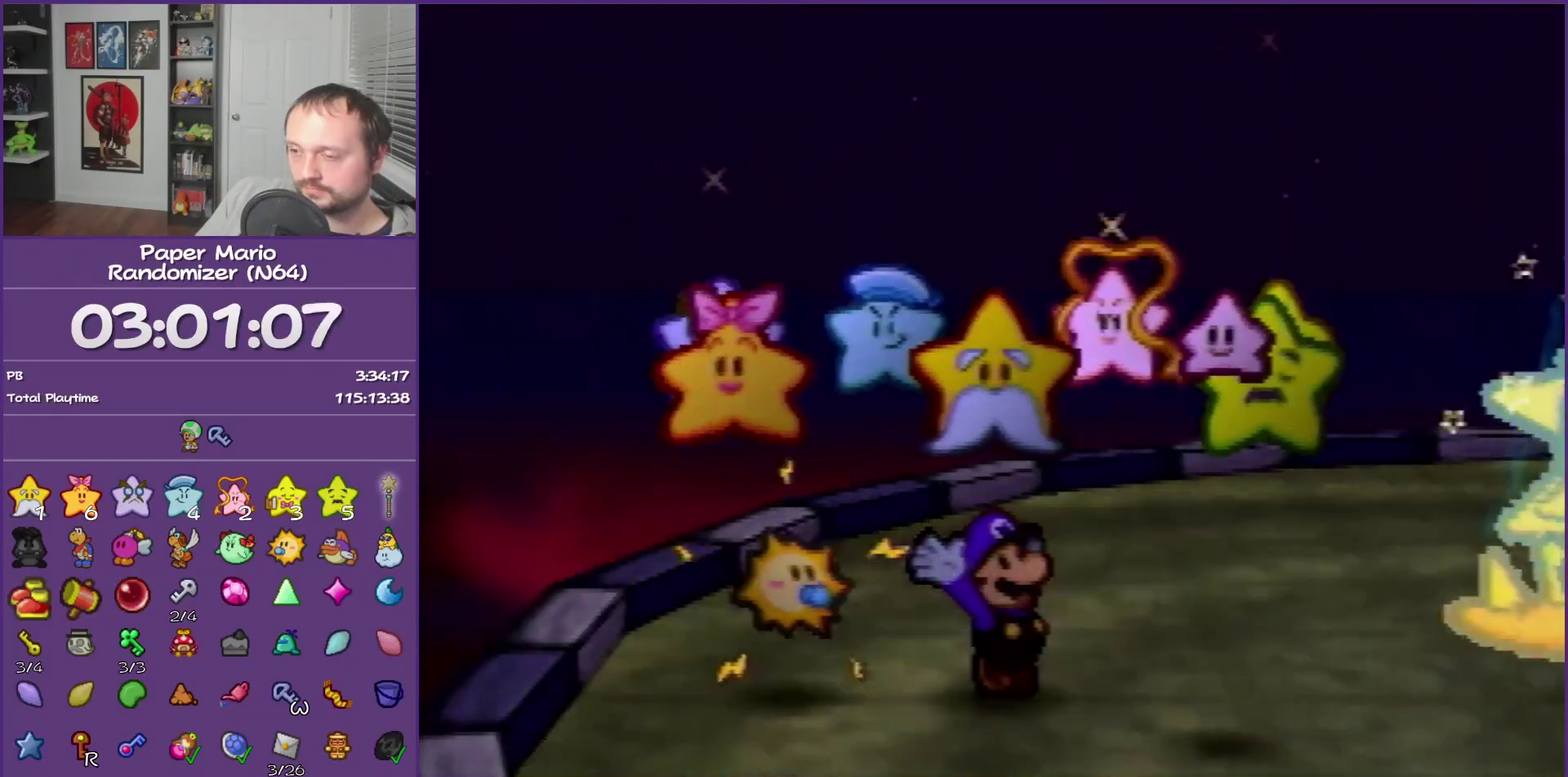
{"buttons": ["B"], "events": []}
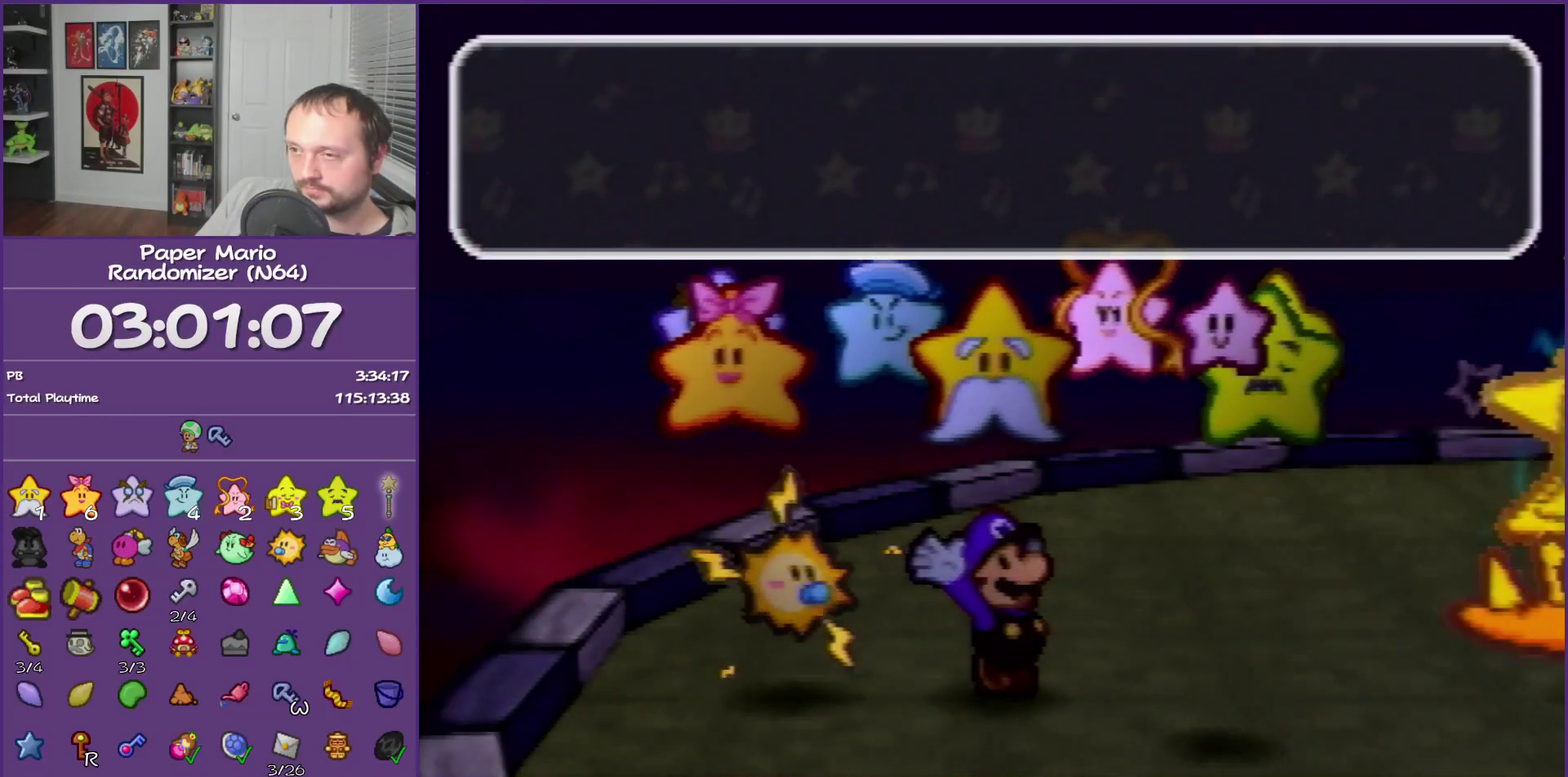
{"buttons": ["B"], "events": []}
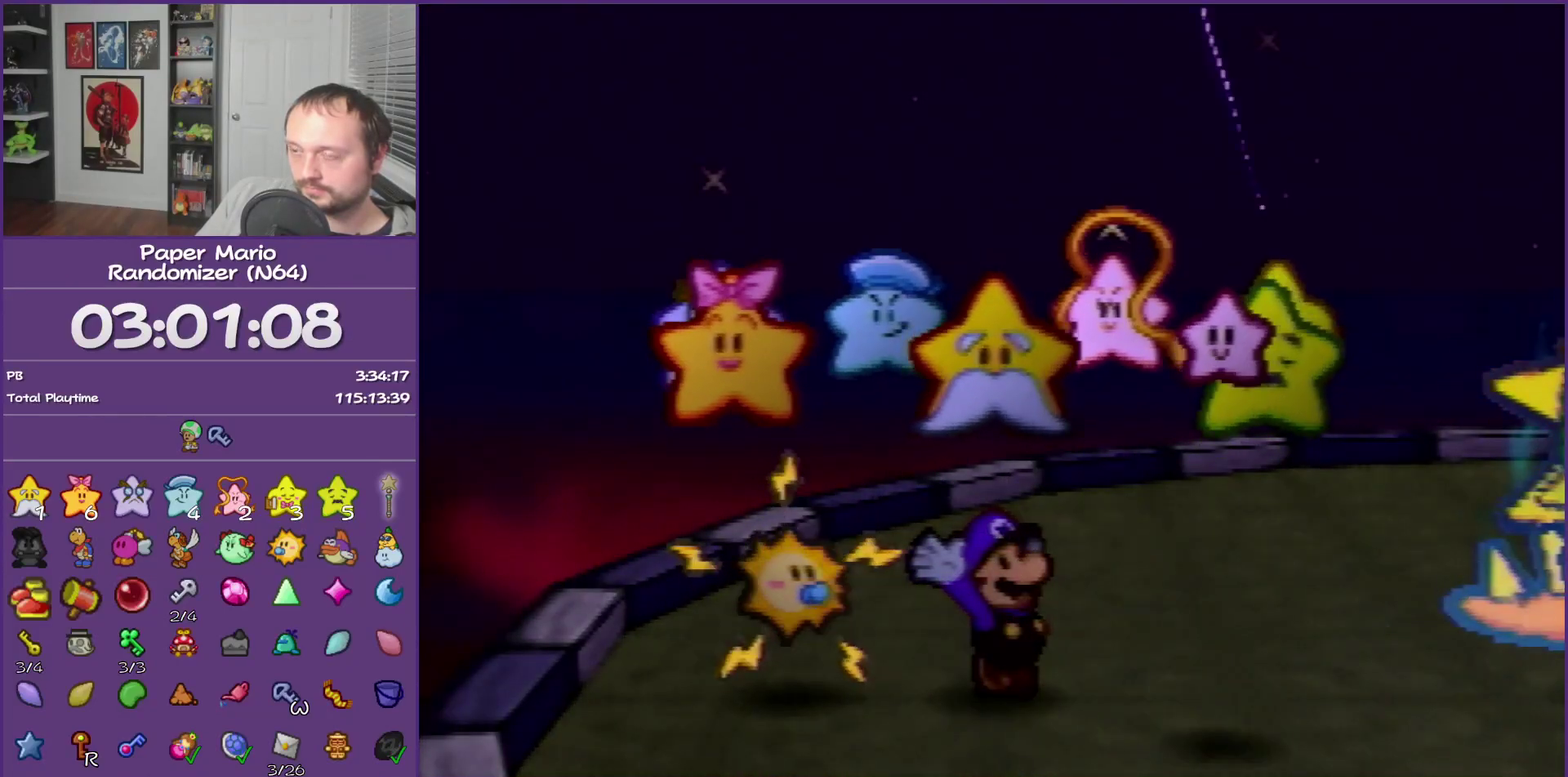
{"buttons": ["B"], "events": []}
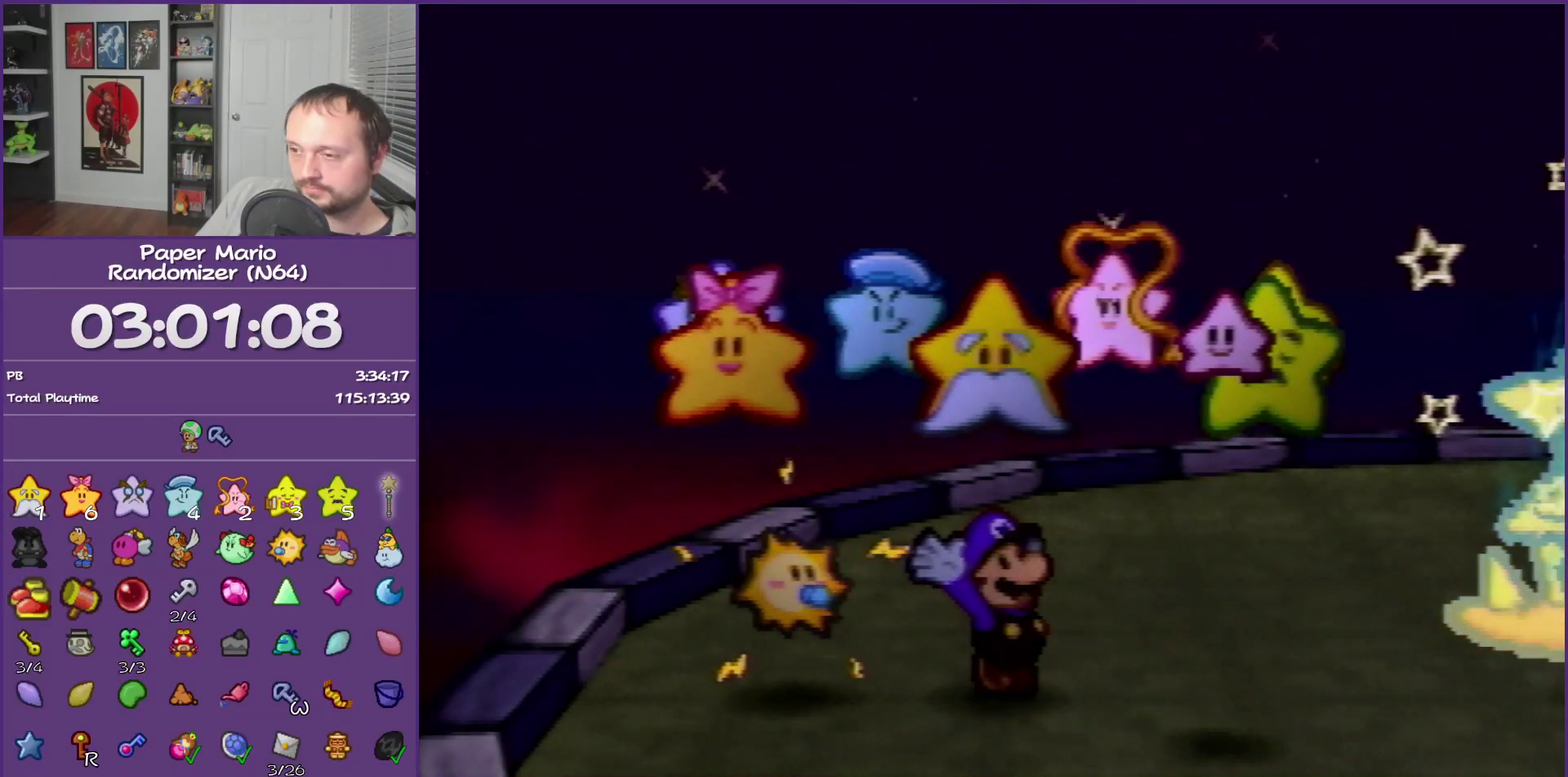
{"buttons": ["B"], "events": []}
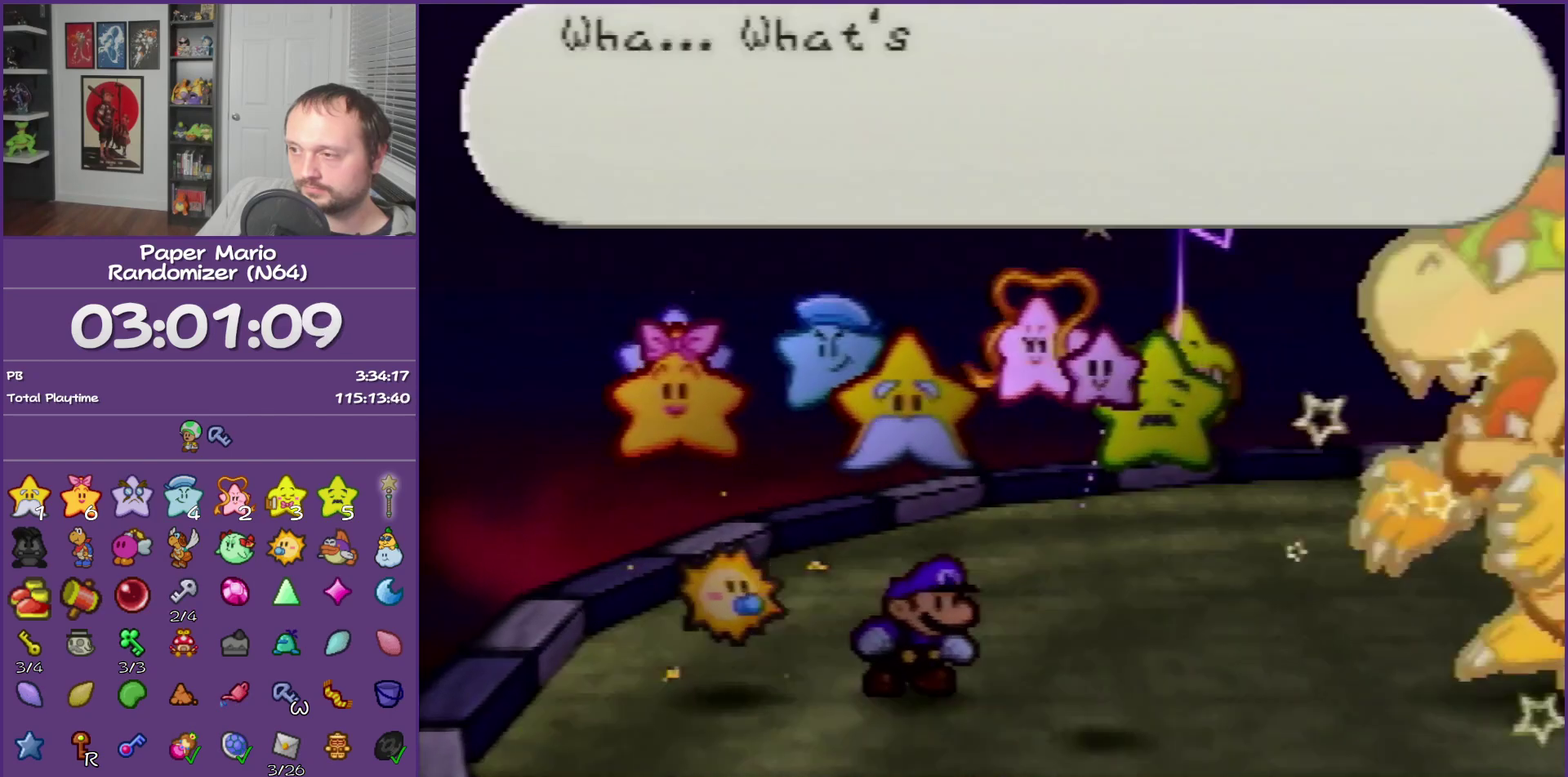
{"buttons": ["B"], "events": []}
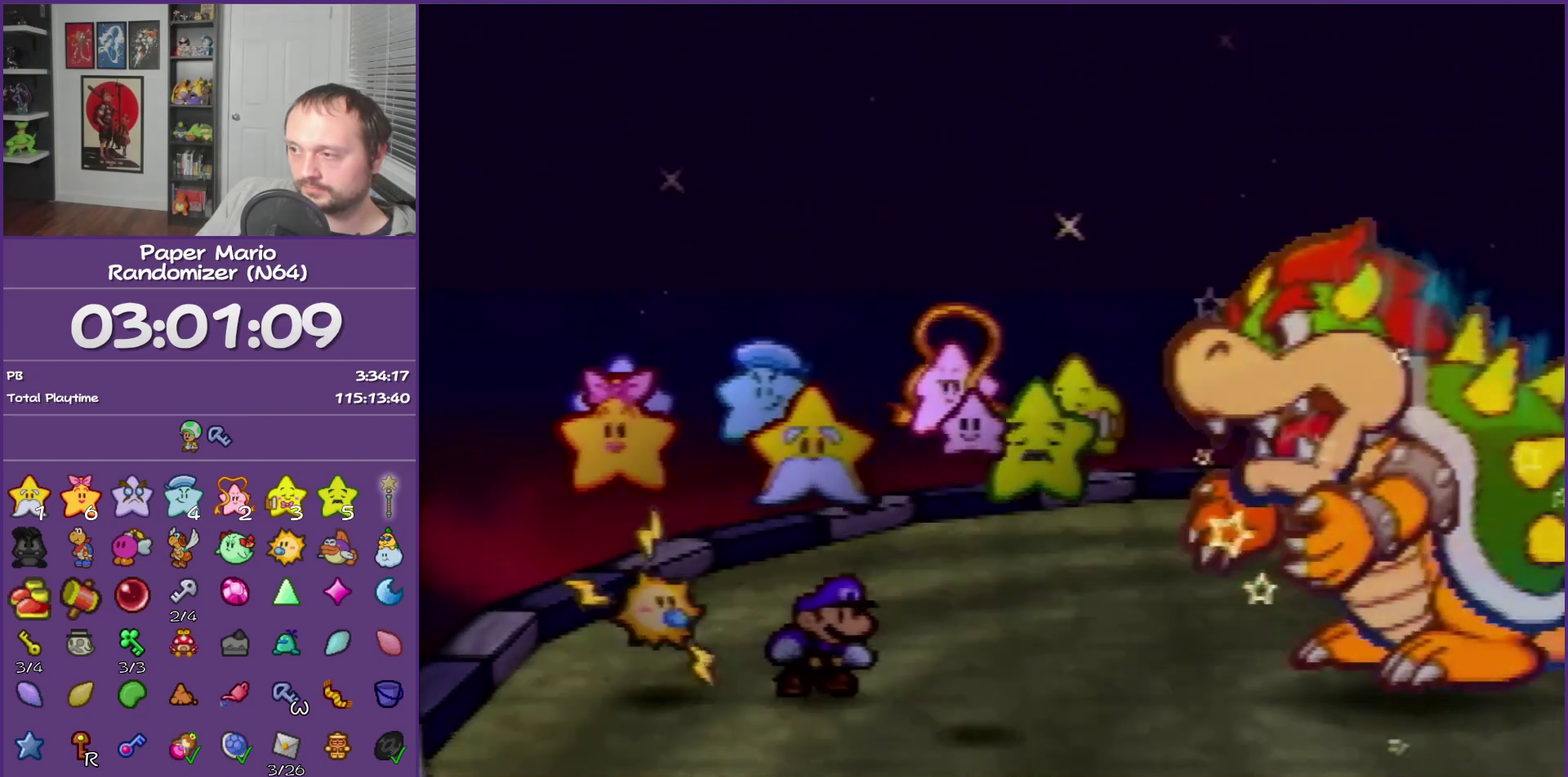
{"buttons": ["B"], "events": []}
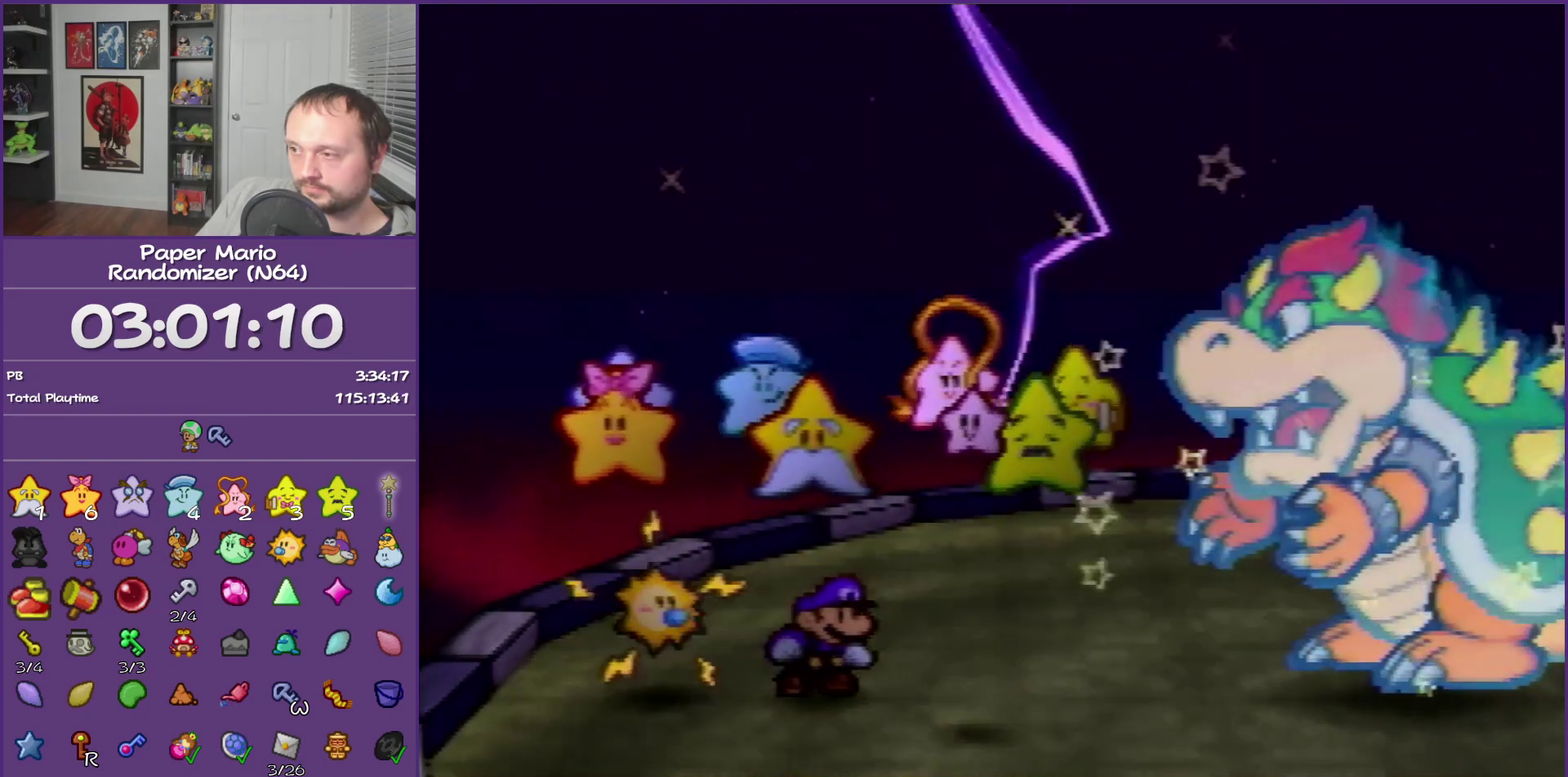
{"buttons": ["B"], "events": []}
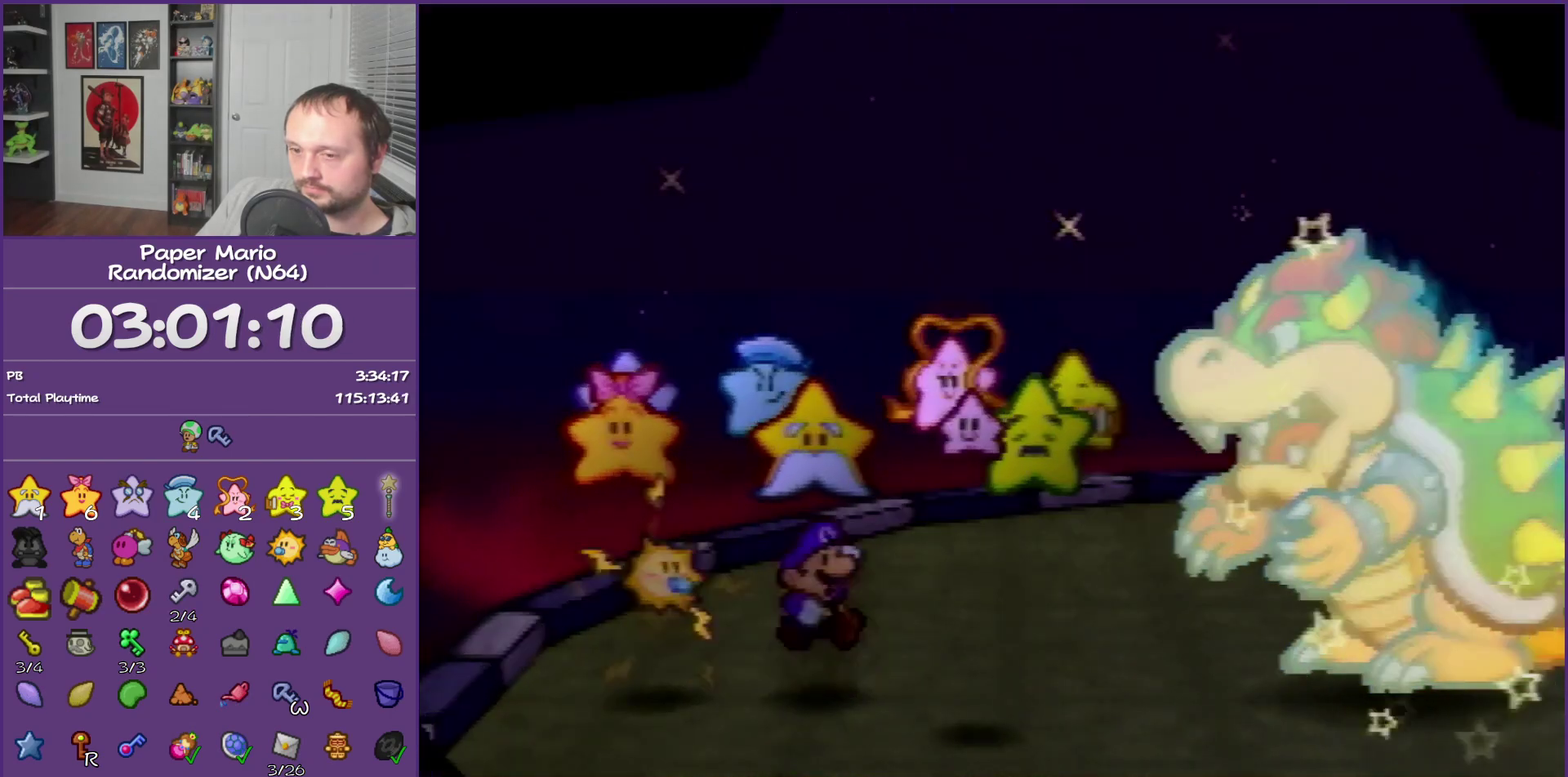
{"buttons": ["B"], "events": []}
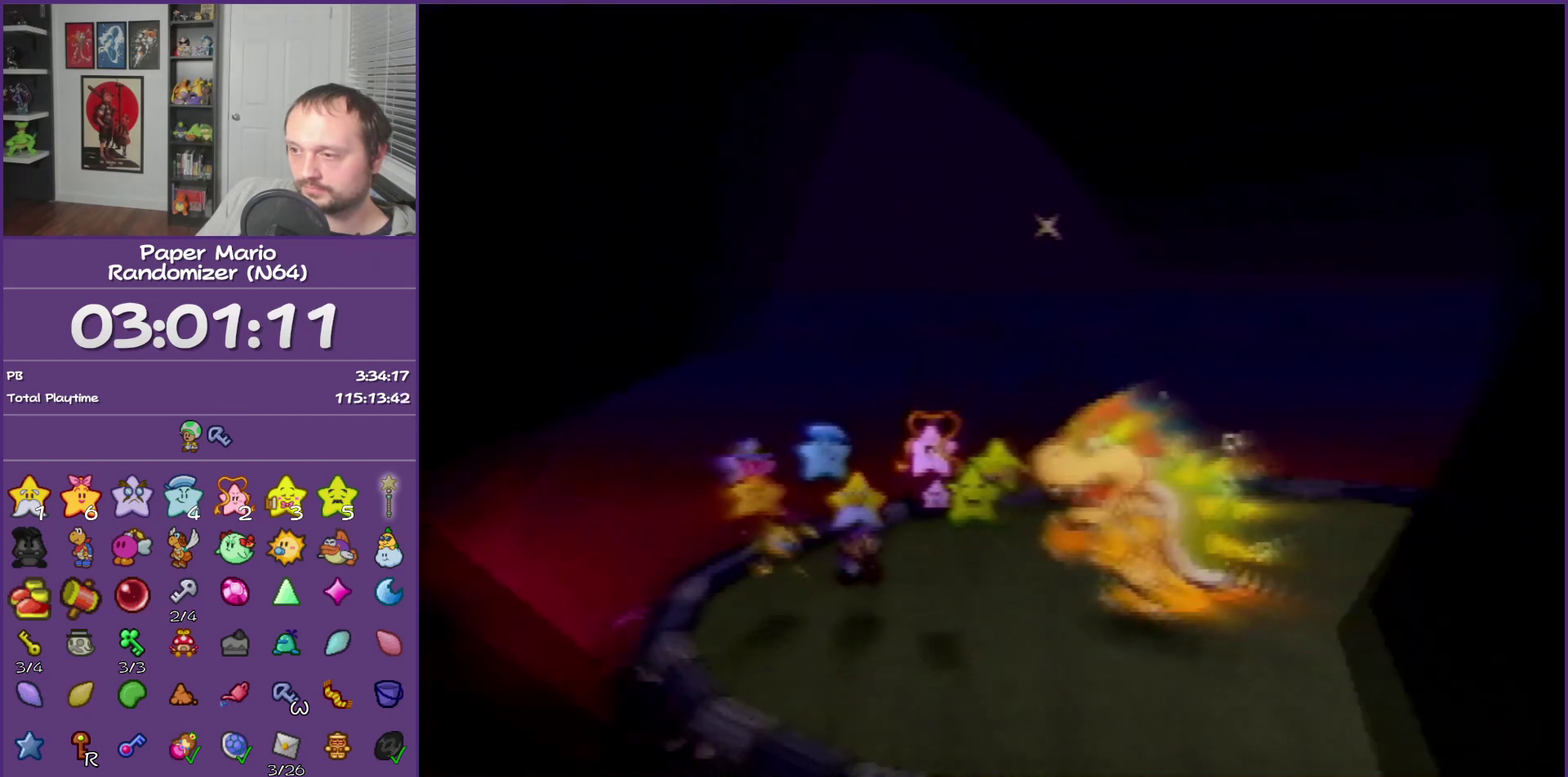
{"buttons": ["B"], "events": []}
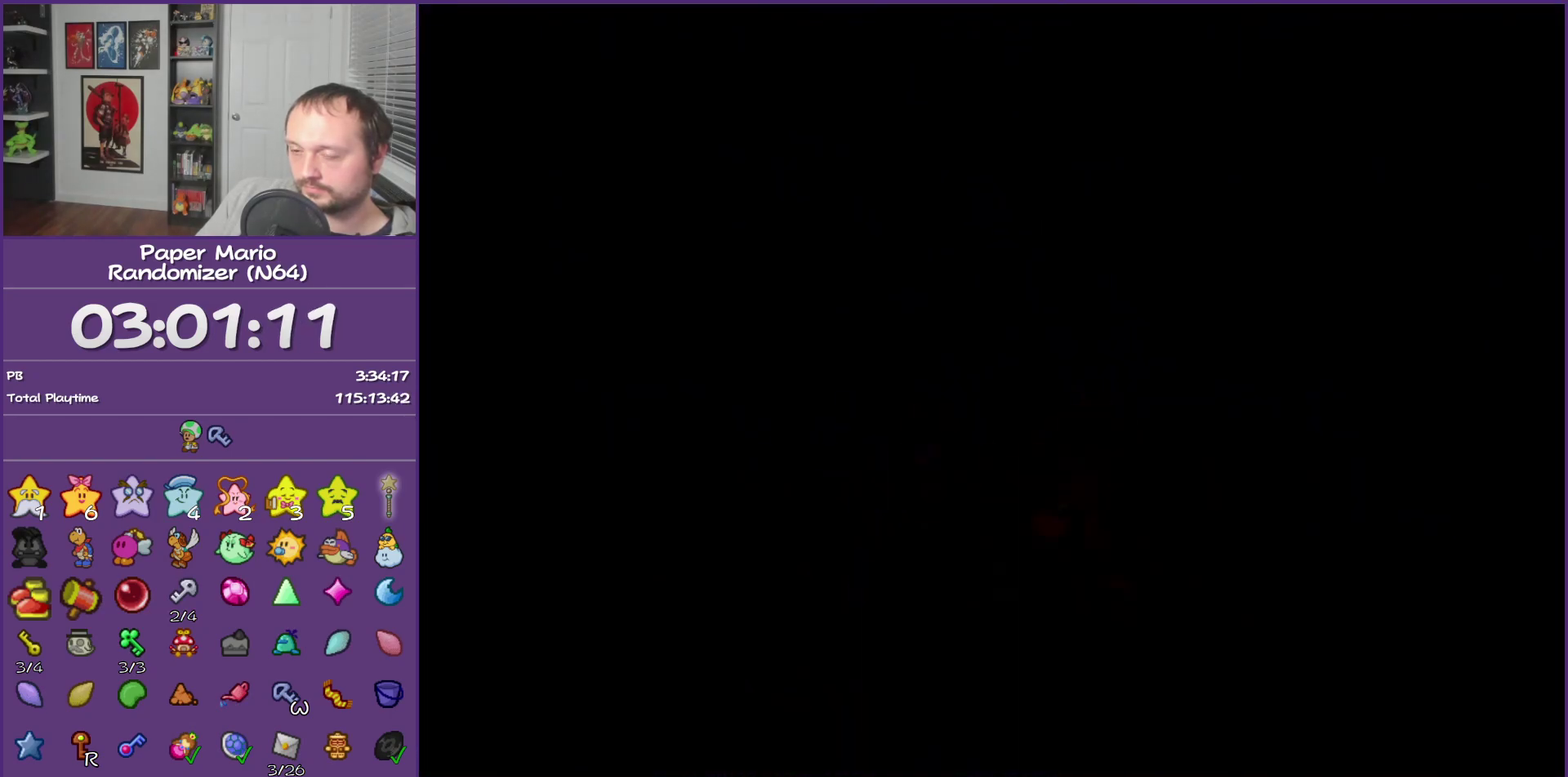
{"buttons": ["B"], "events": []}
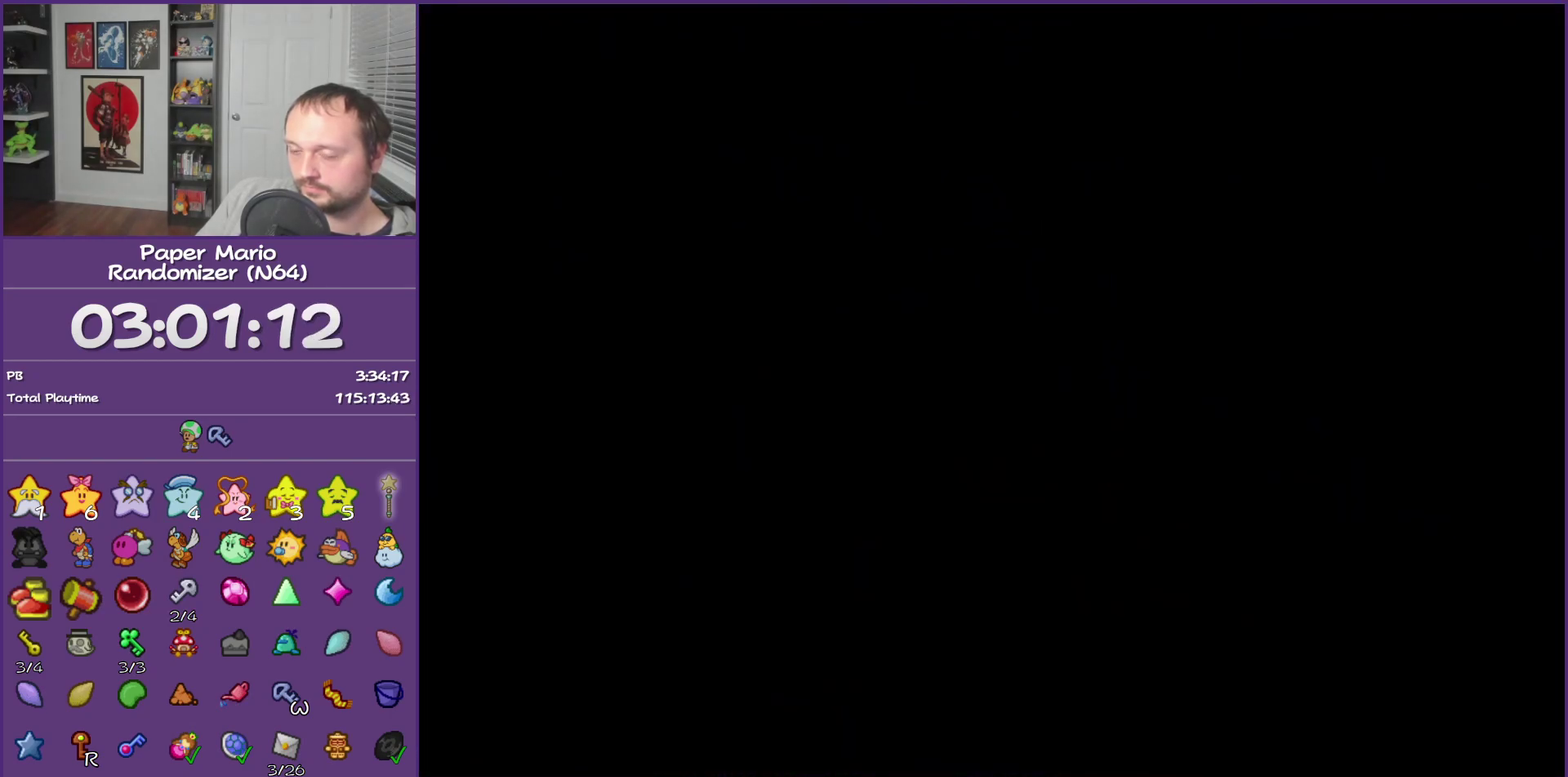
{"buttons": ["B"], "events": []}
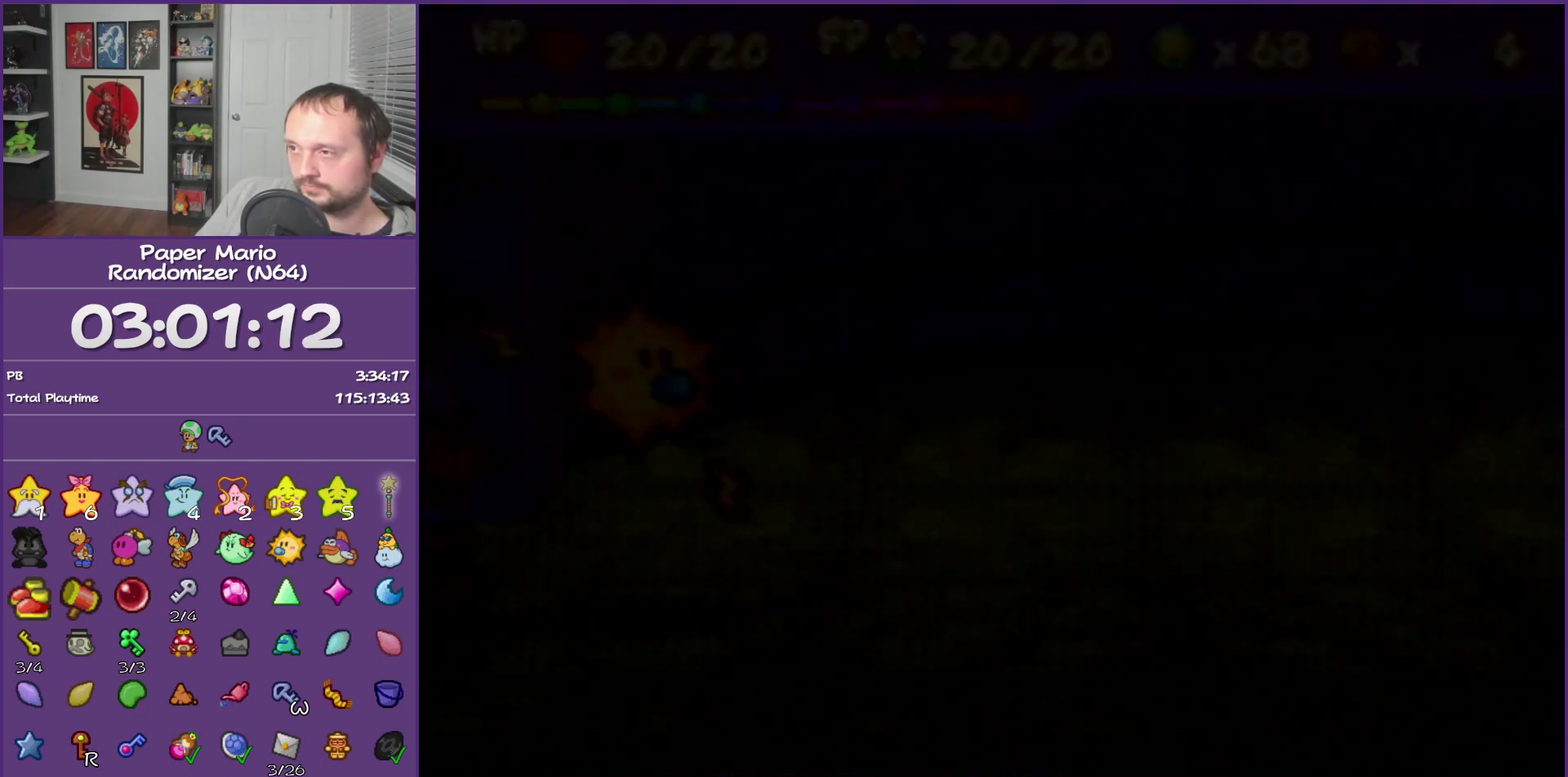
{"buttons": ["B"], "events": []}
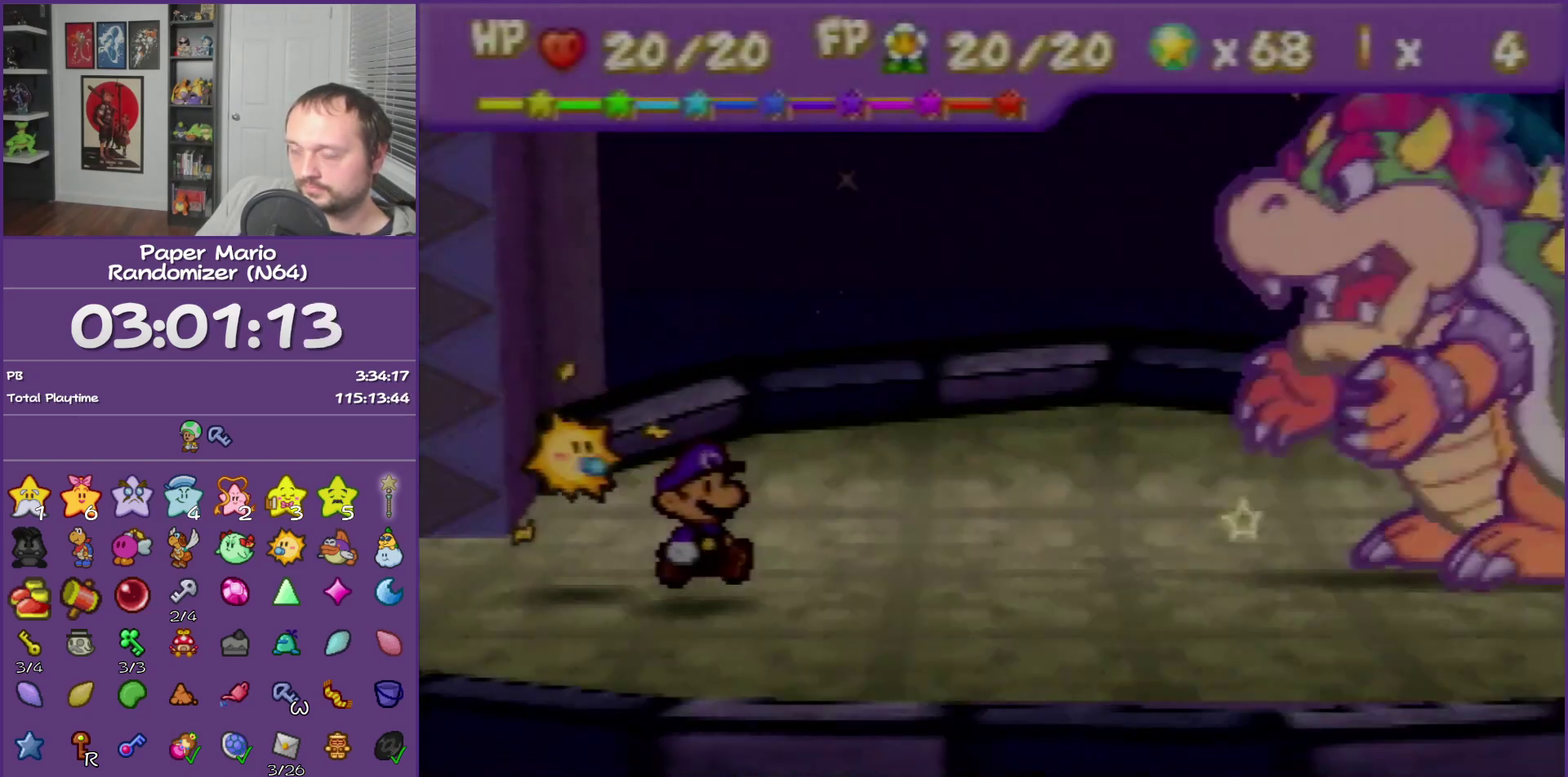
{"buttons": ["B"], "events": []}
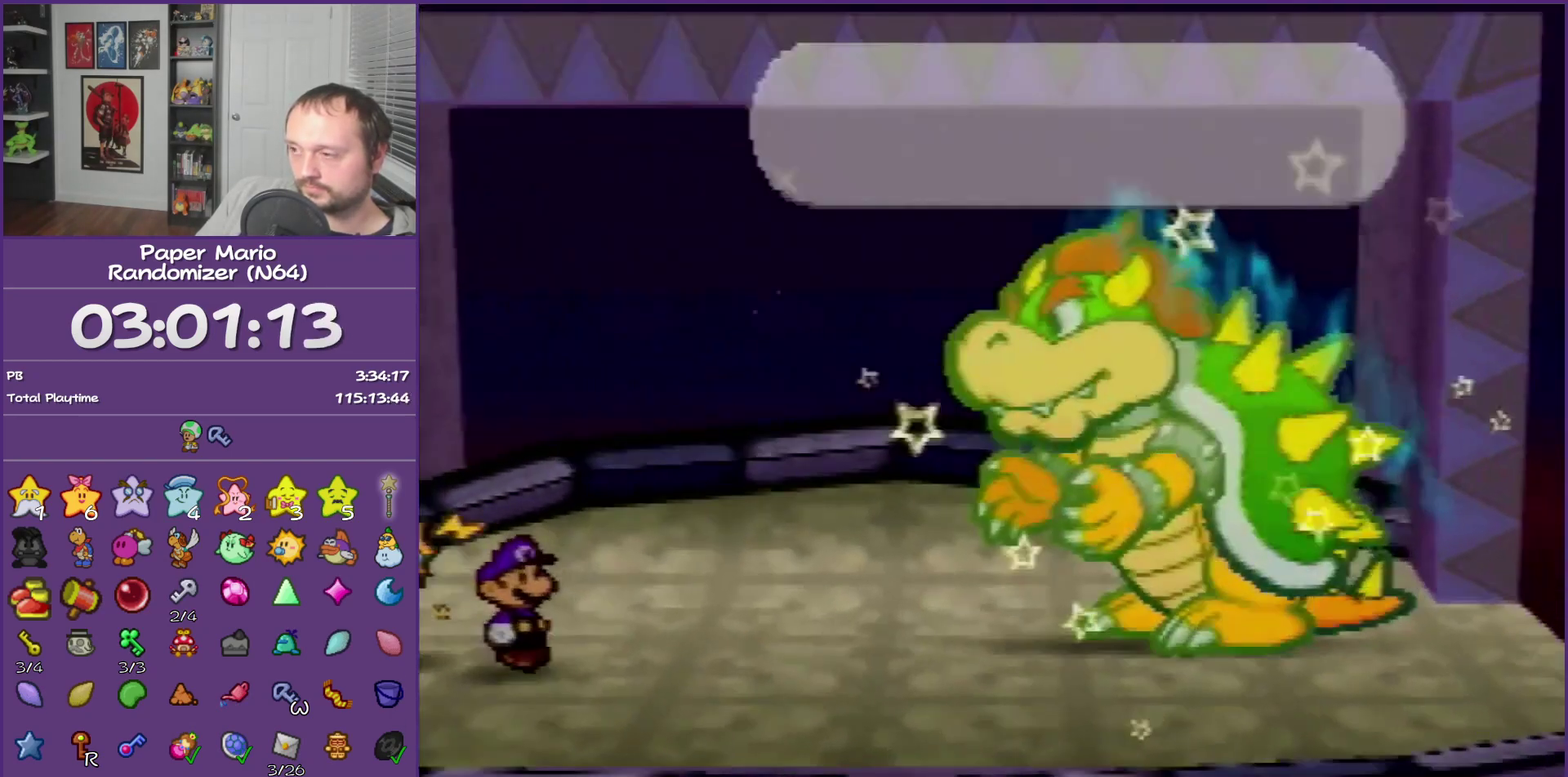
{"buttons": ["B"], "events": []}
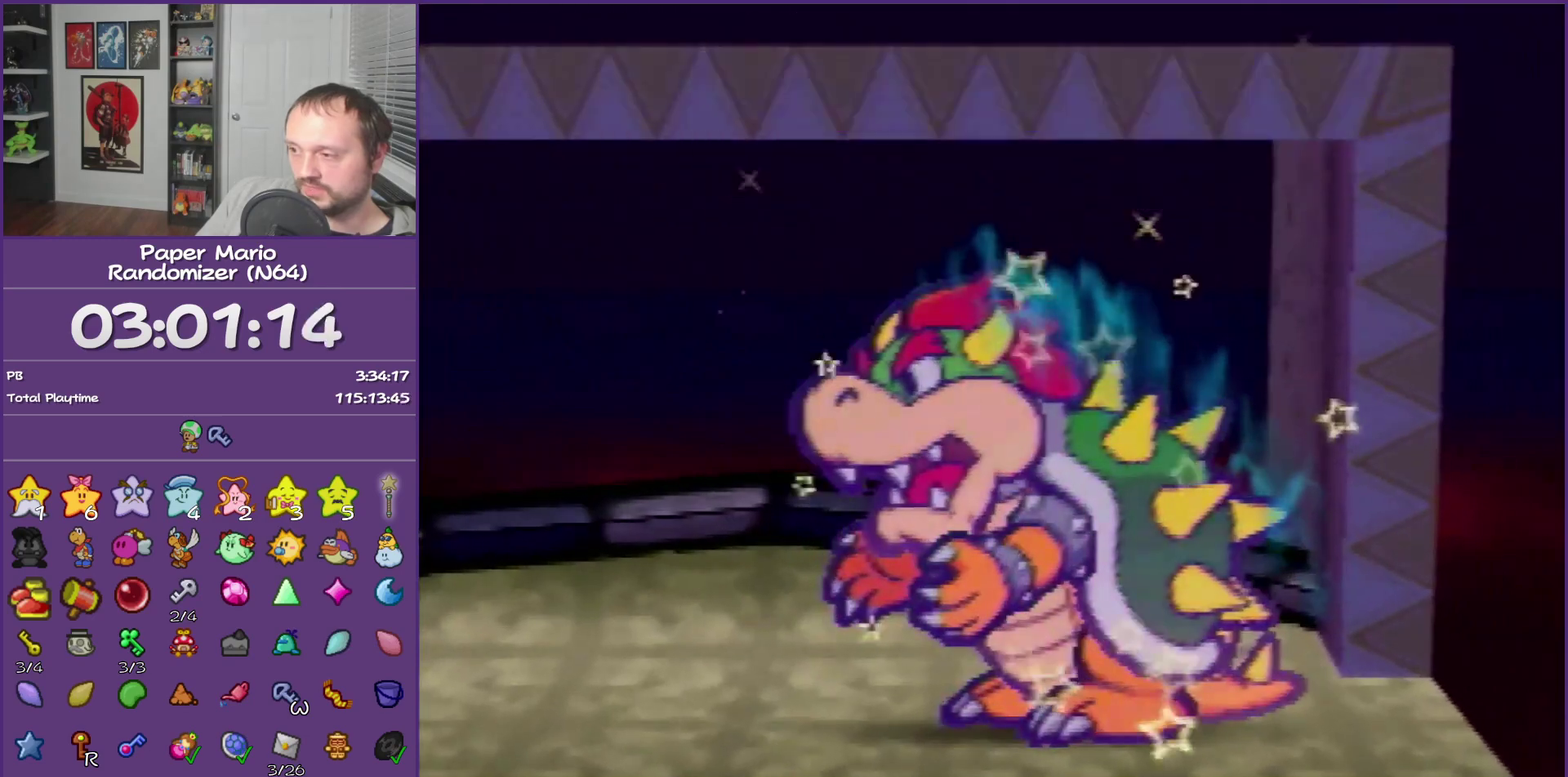
{"buttons": ["B"], "events": []}
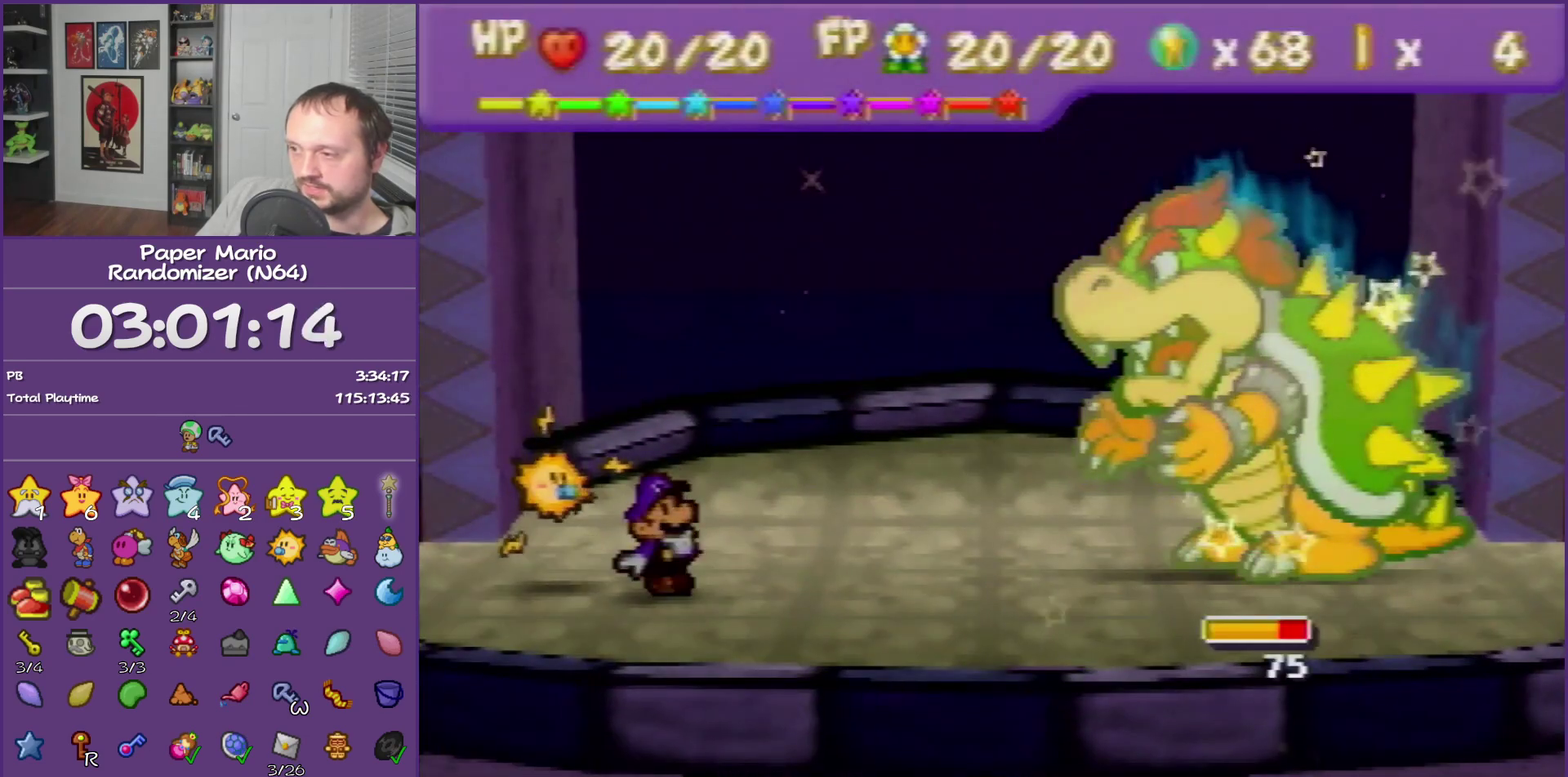
{"buttons": [], "events": [[150, "B", "up"]]}
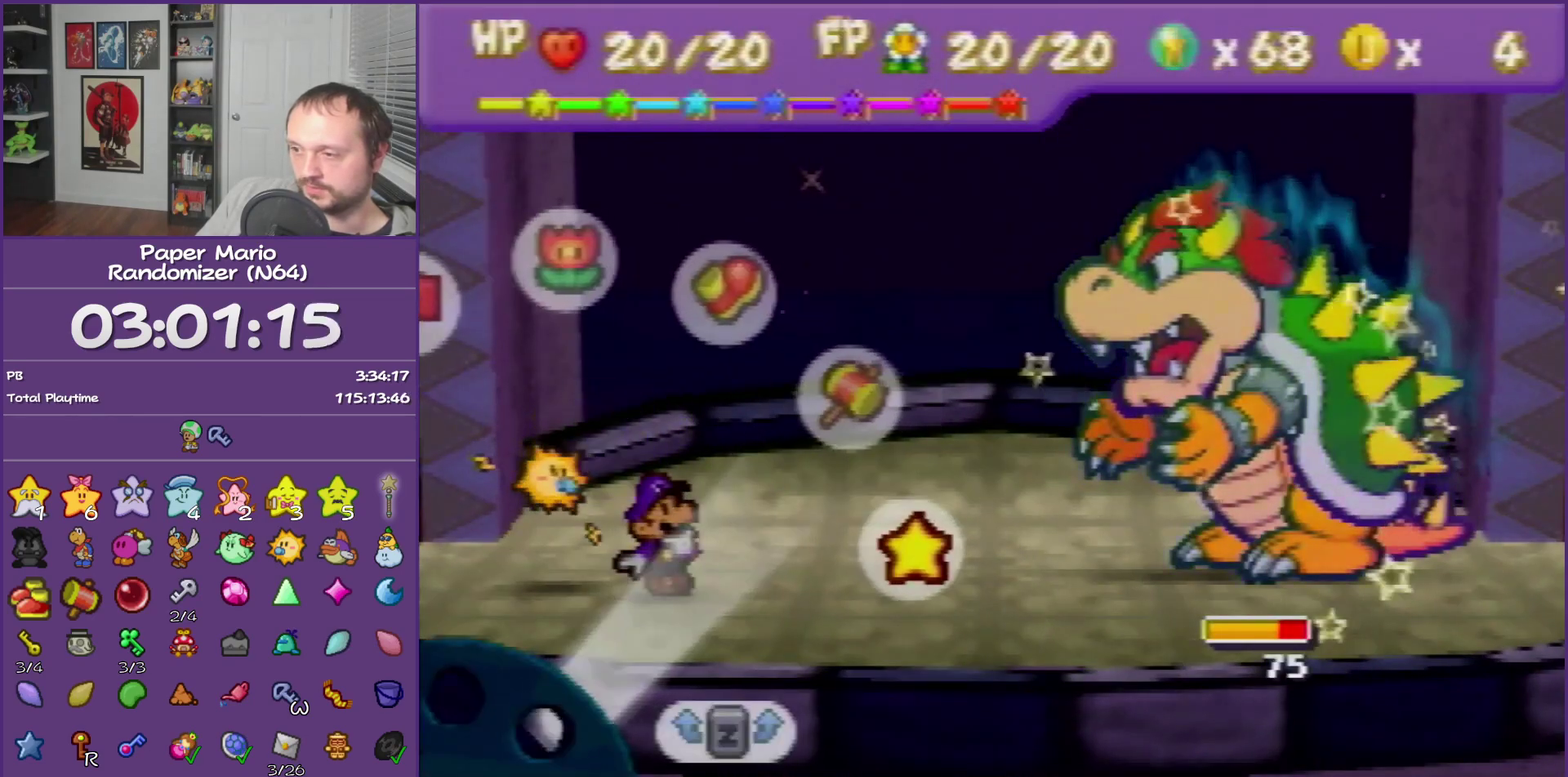
{"buttons": [], "events": [[150, "A", "down"], [283, "A", "up"]]}
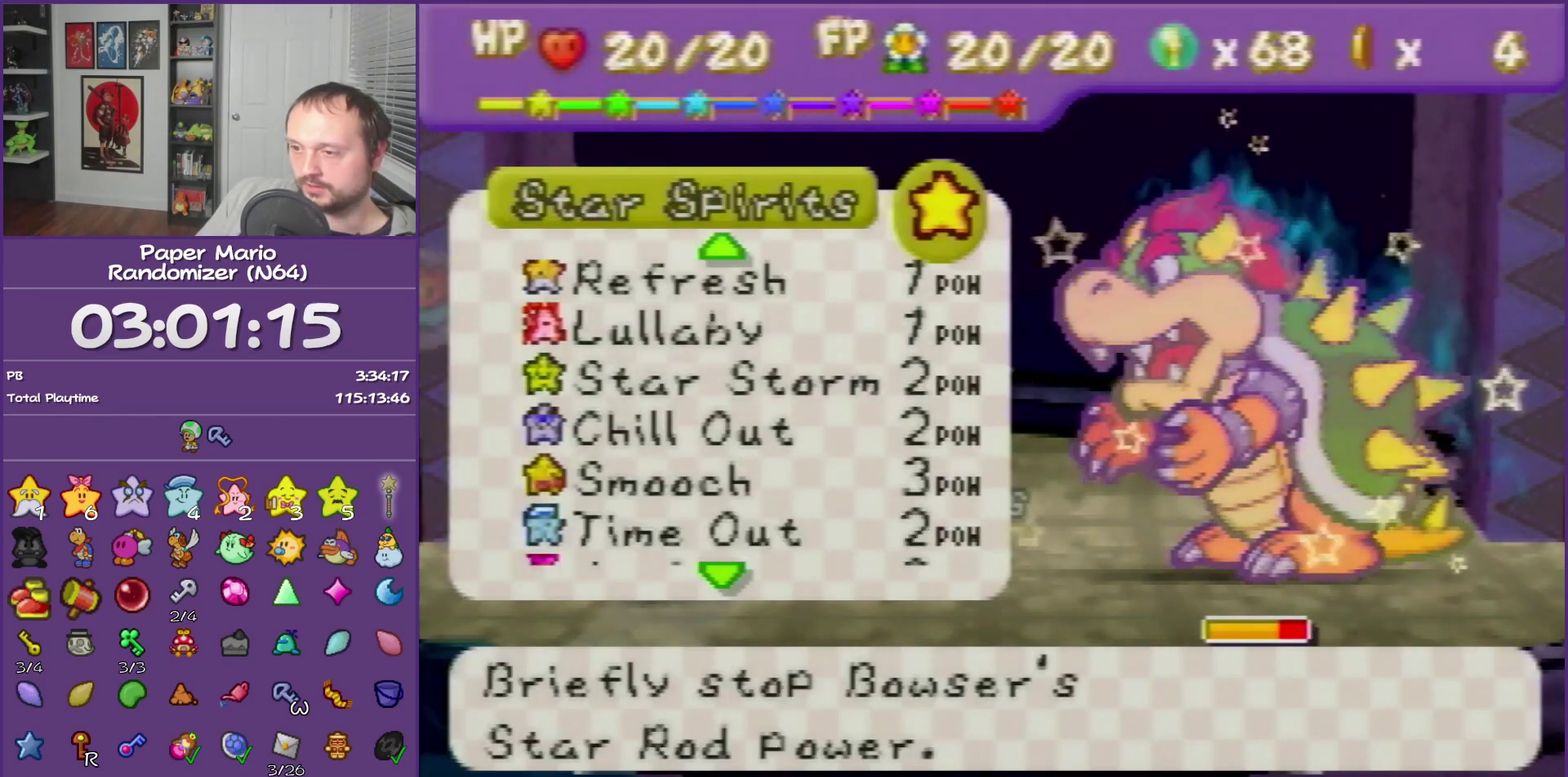
{"buttons": [], "events": [[33, "A", "down"], [83, "A", "up"], [217, "A", "down"], [283, "A", "up"], [333, "A", "down"], [500, "A", "up"]]}
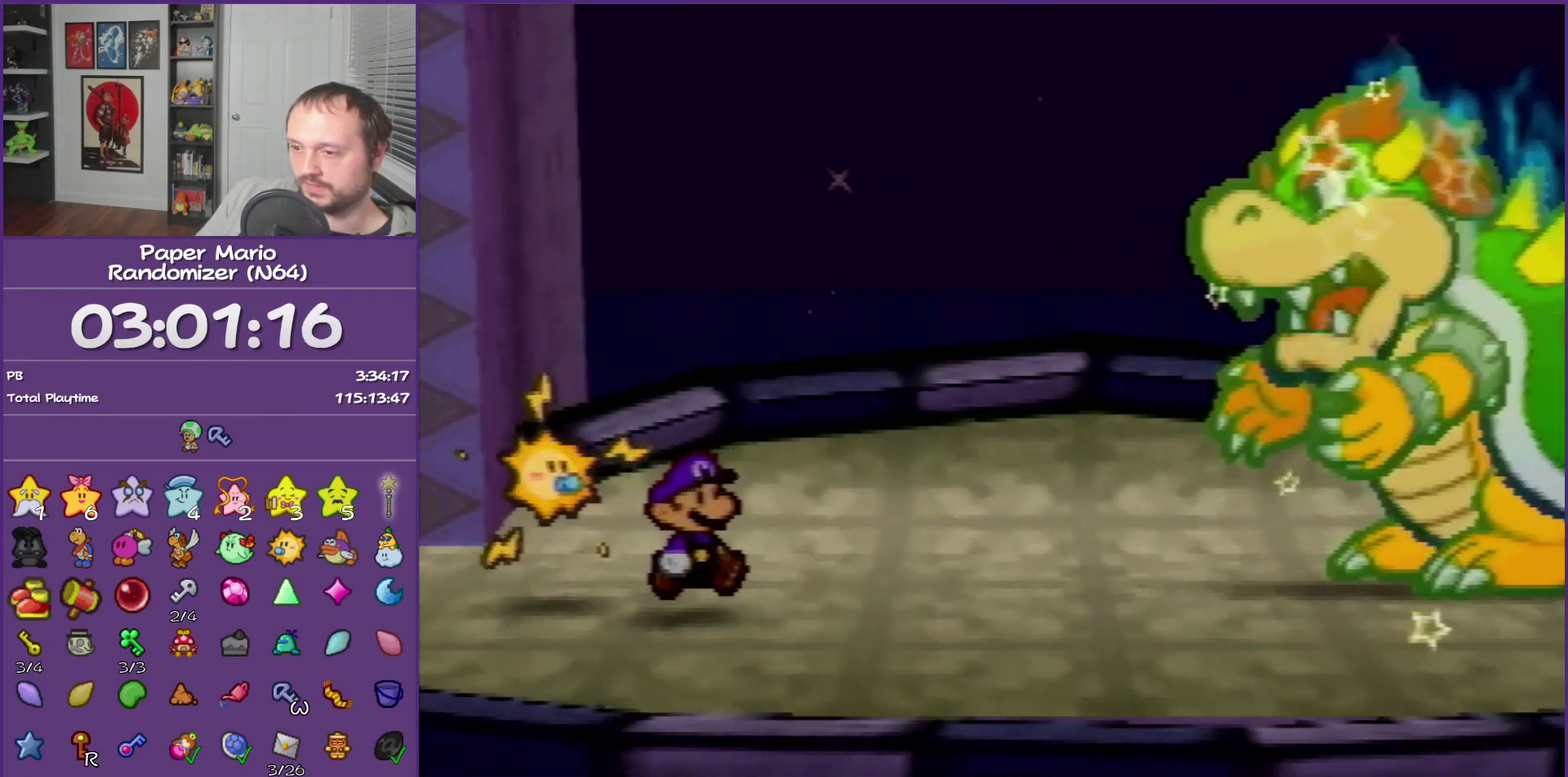
{"buttons": [], "events": [[33, "A", "down"], [117, "A", "up"], [250, "A", "down"], [333, "A", "up"], [400, "A", "down"], [500, "A", "up"]]}
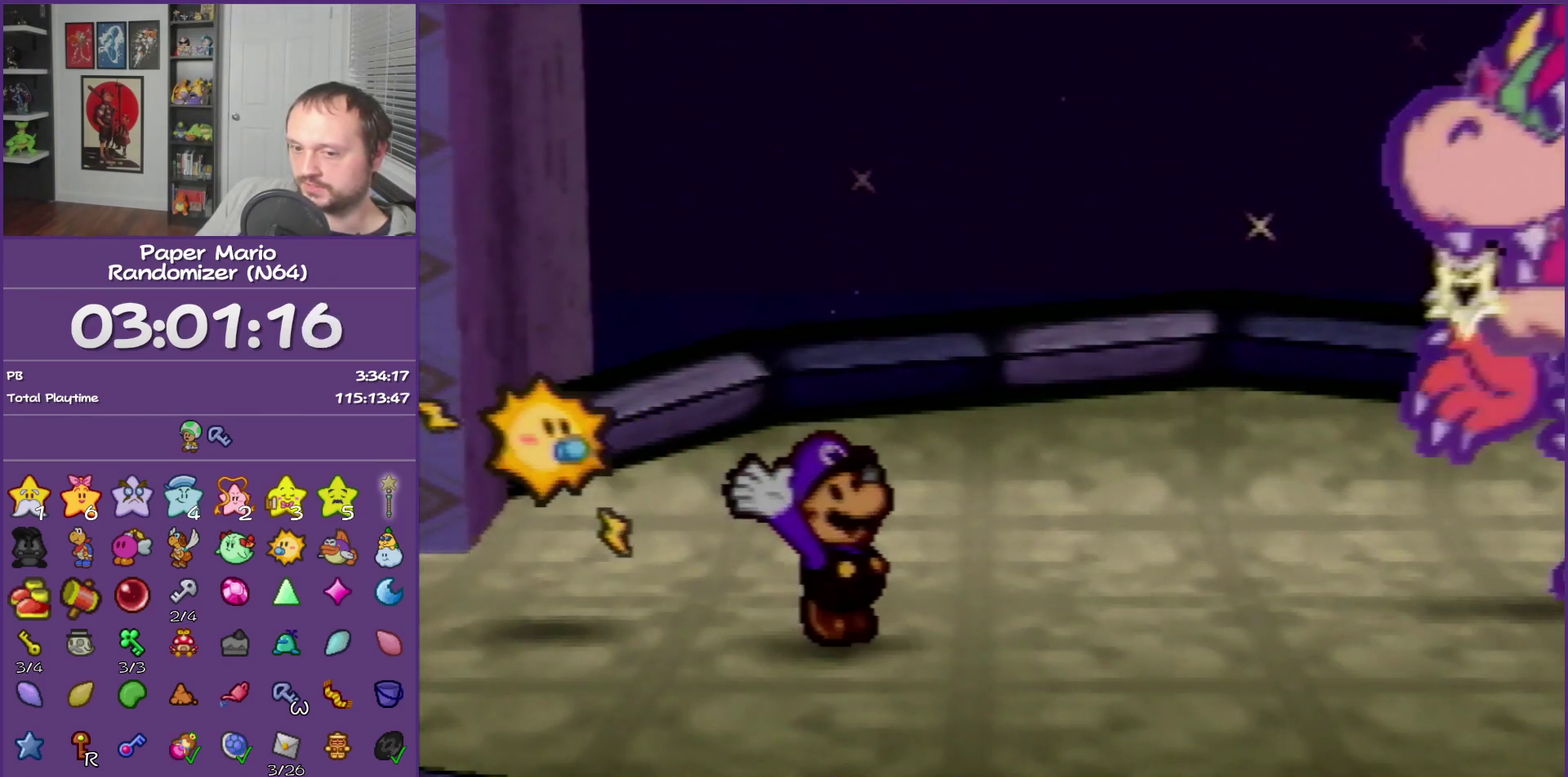
{"buttons": ["A"], "events": [[83, "A", "down"], [183, "A", "up"], [283, "A", "down"], [333, "A", "up"], [433, "A", "down"]]}
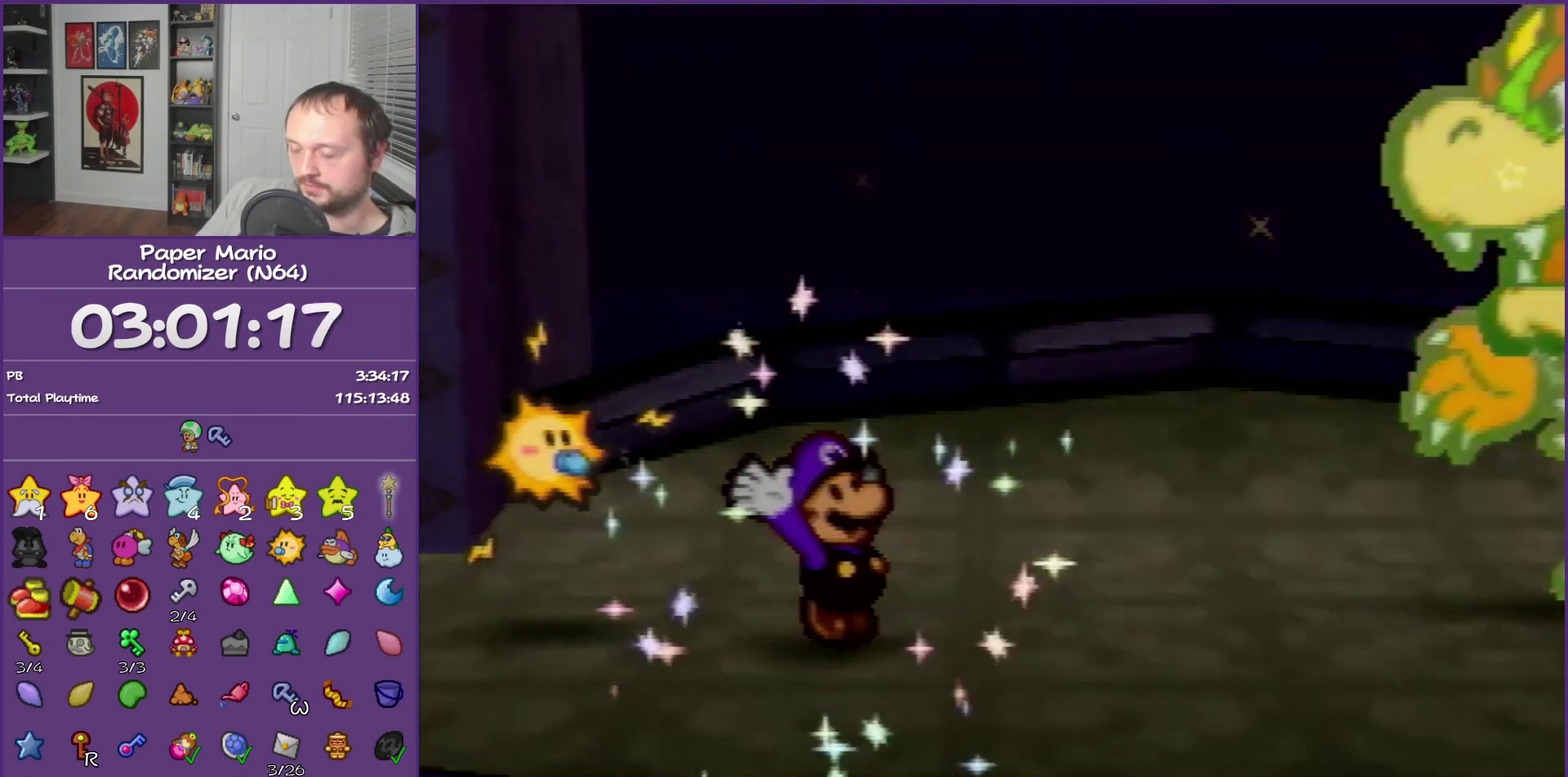
{"buttons": [], "events": [[50, "A", "up"], [117, "A", "down"], [250, "A", "up"]]}